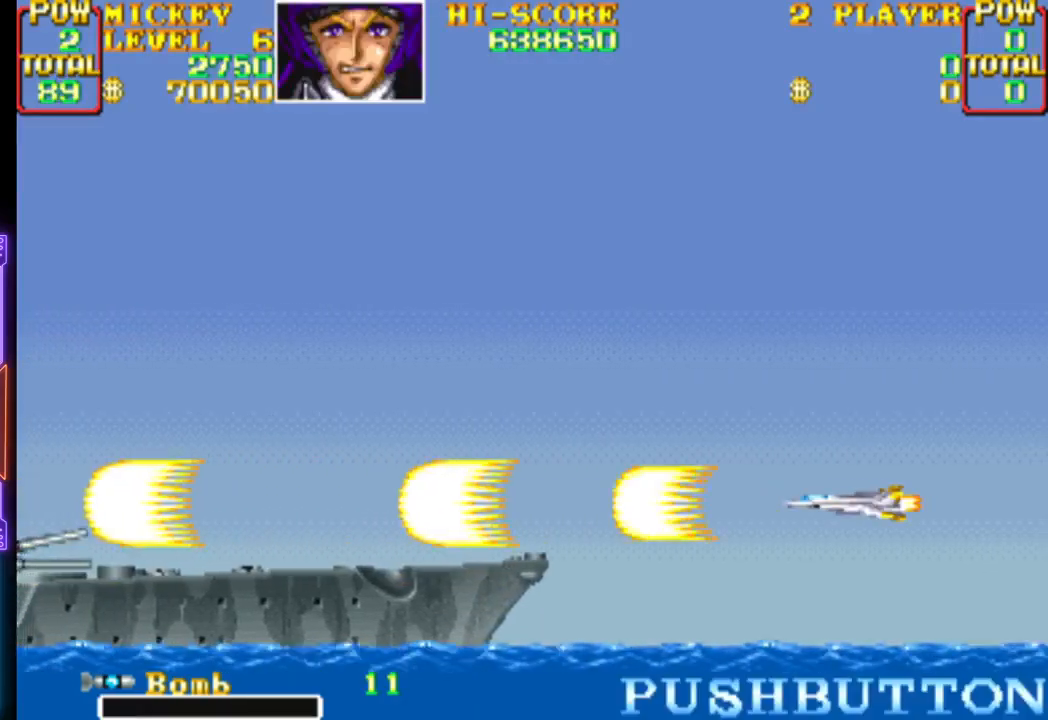
Gameplay with a controller (PlayStation layout); each line is a JSON object with the inputs held at the frame after it. "events" lists button and stick changes between this image and that frame as [ms after this image, input, new state], when the widget could be followed in between. Not read: left_stick right_stick.
{"buttons": ["CROSS"], "events": [[150, "CROSS", "up"], [183, "CROSS", "down"]]}
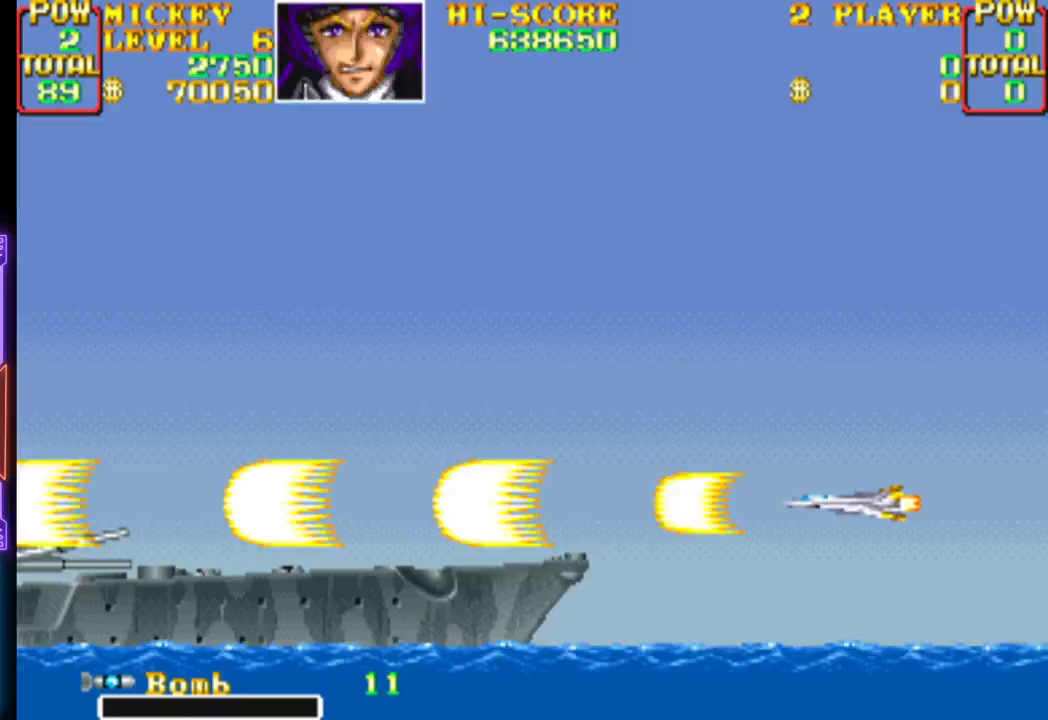
{"buttons": ["CROSS"], "events": [[183, "CROSS", "up"], [250, "CROSS", "down"]]}
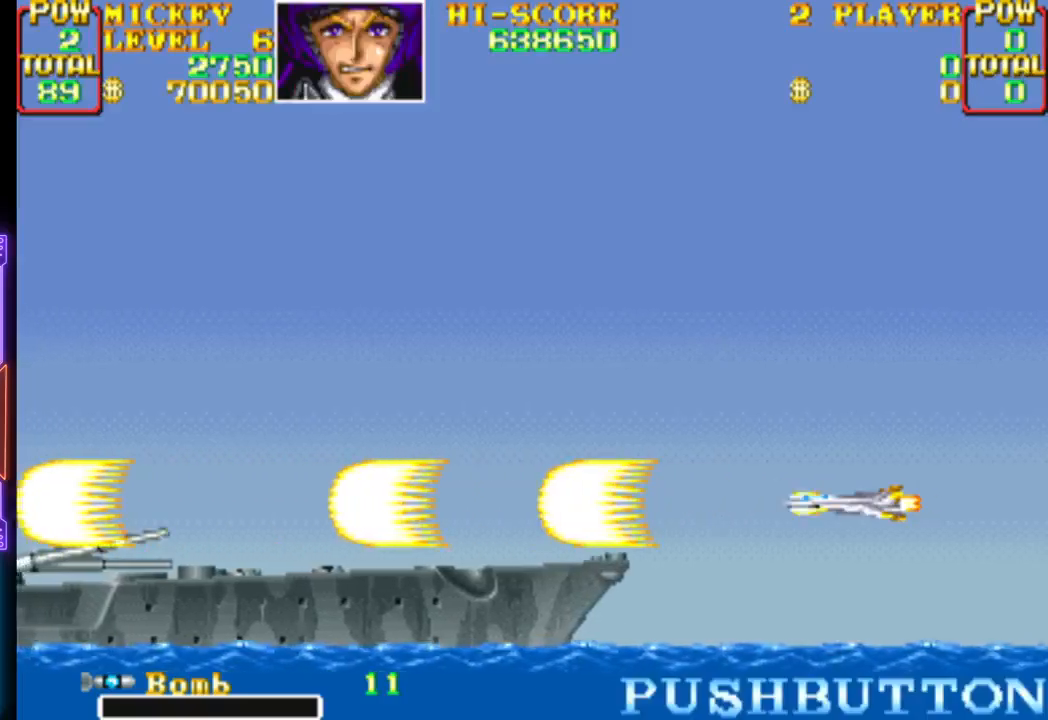
{"buttons": ["CROSS"], "events": [[167, "CROSS", "up"], [217, "CROSS", "down"]]}
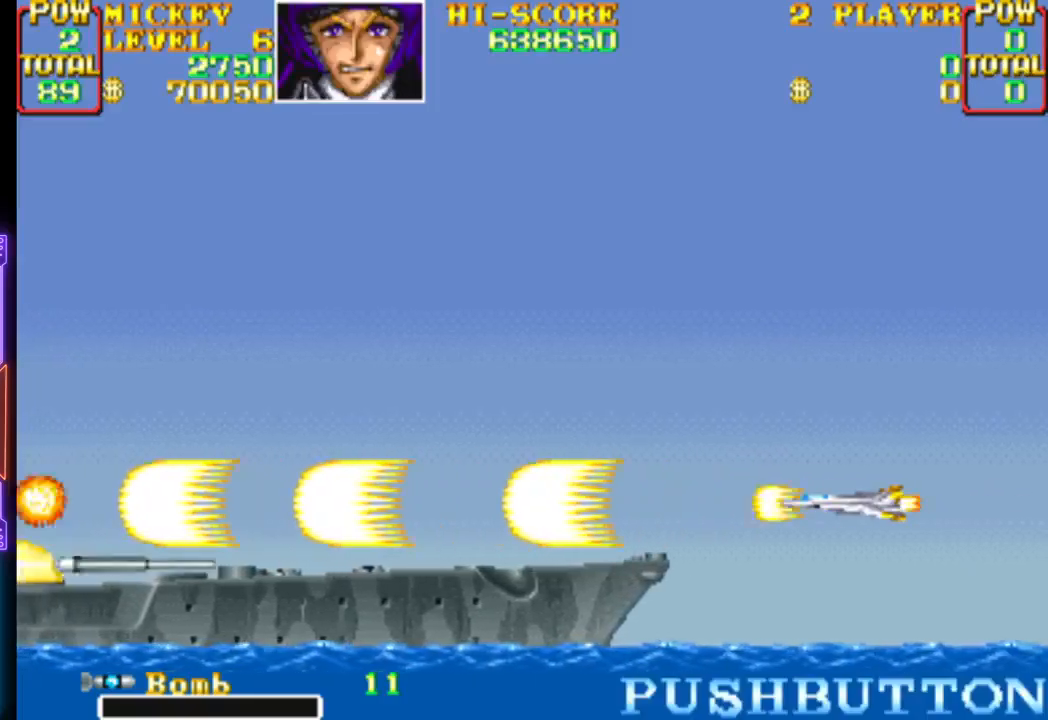
{"buttons": [], "events": [[467, "CROSS", "up"]]}
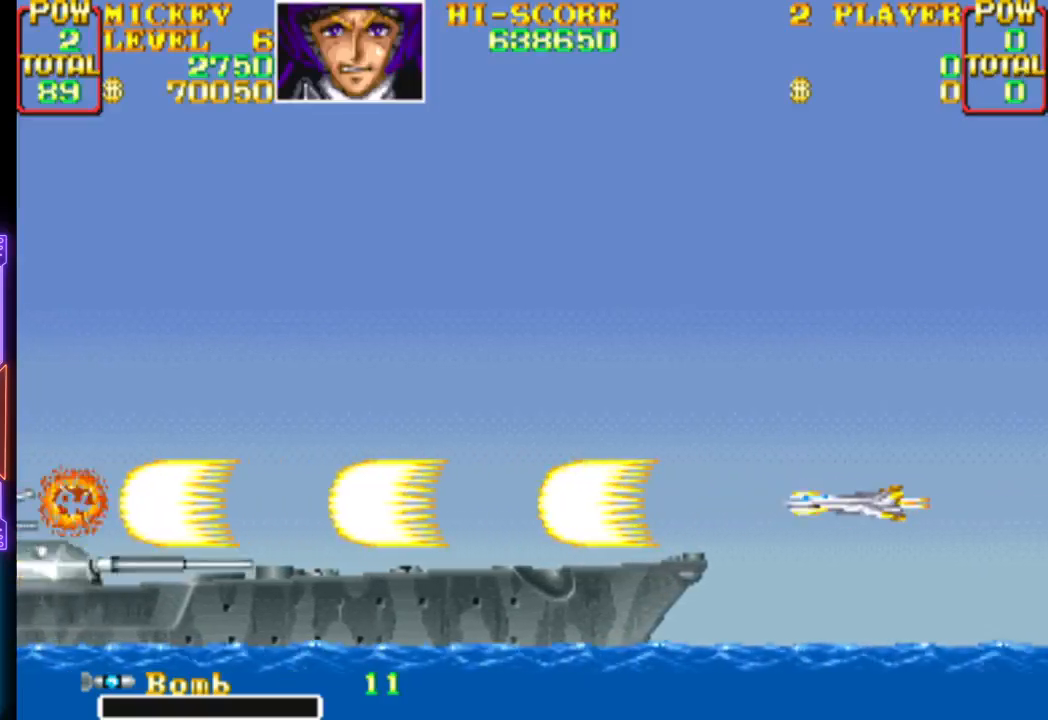
{"buttons": ["CROSS"], "events": [[17, "CROSS", "down"]]}
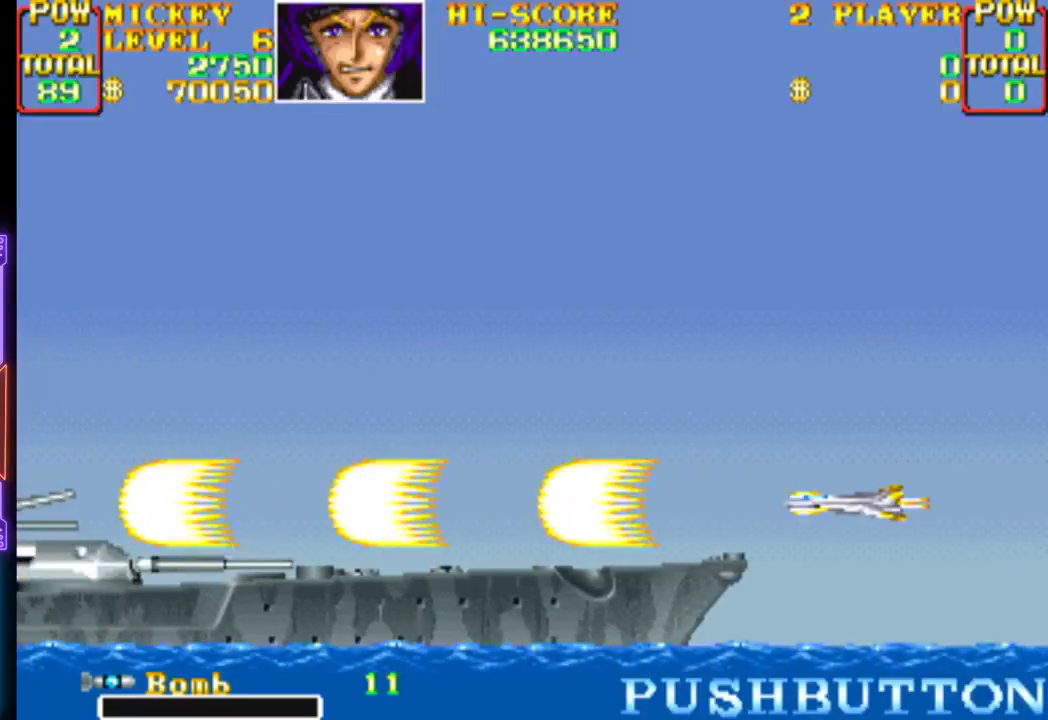
{"buttons": ["CROSS"], "events": [[383, "CROSS", "up"], [417, "CROSS", "down"]]}
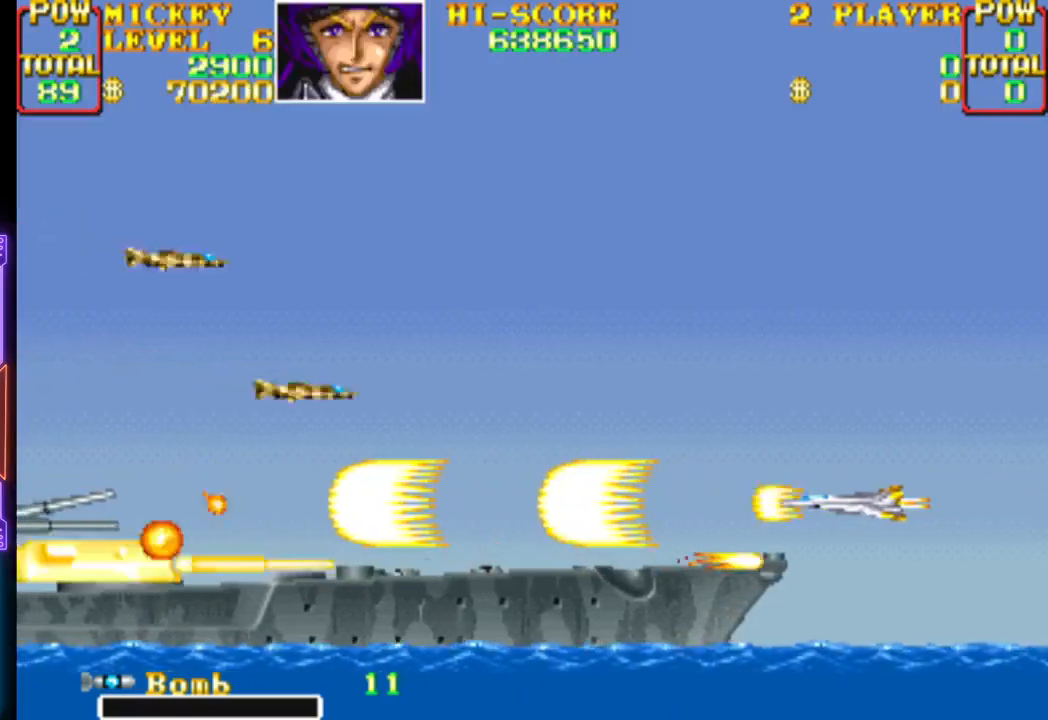
{"buttons": ["CROSS", "DPAD_UP", "DPAD_RIGHT"], "events": [[283, "DPAD_RIGHT", "down"], [367, "DPAD_UP", "down"]]}
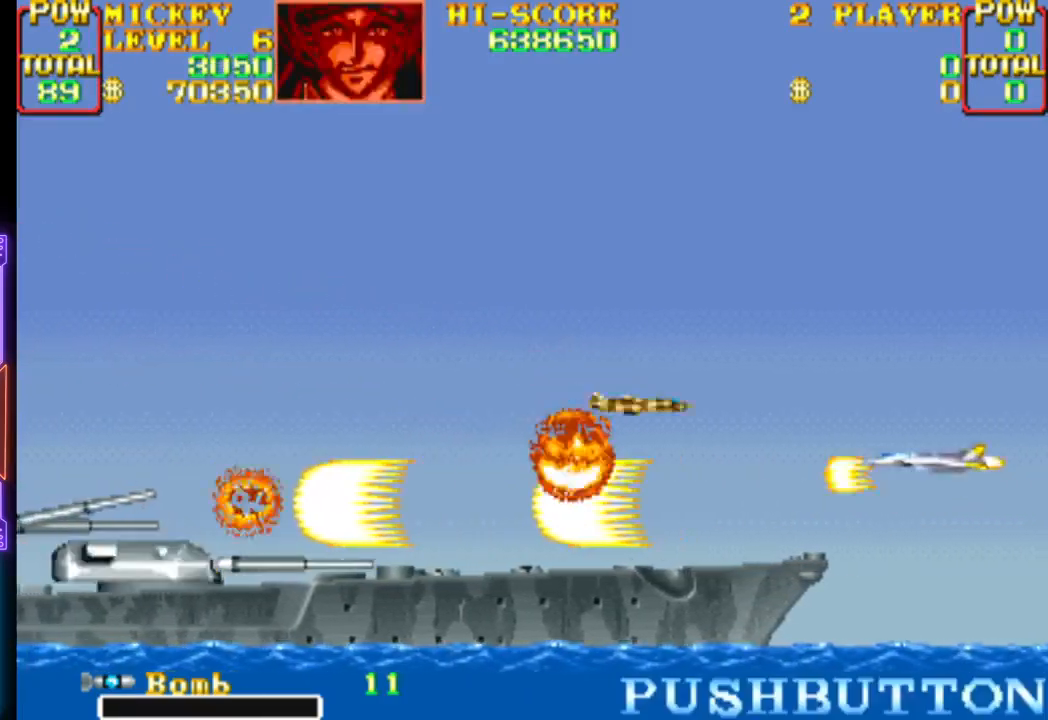
{"buttons": ["CROSS", "DPAD_DOWN"], "events": [[133, "DPAD_RIGHT", "up"], [133, "DPAD_UP", "up"], [283, "DPAD_LEFT", "down"], [283, "DPAD_UP", "down"], [317, "DPAD_UP", "up"], [350, "DPAD_DOWN", "down"], [400, "CROSS", "up"], [433, "CROSS", "down"], [500, "DPAD_LEFT", "up"]]}
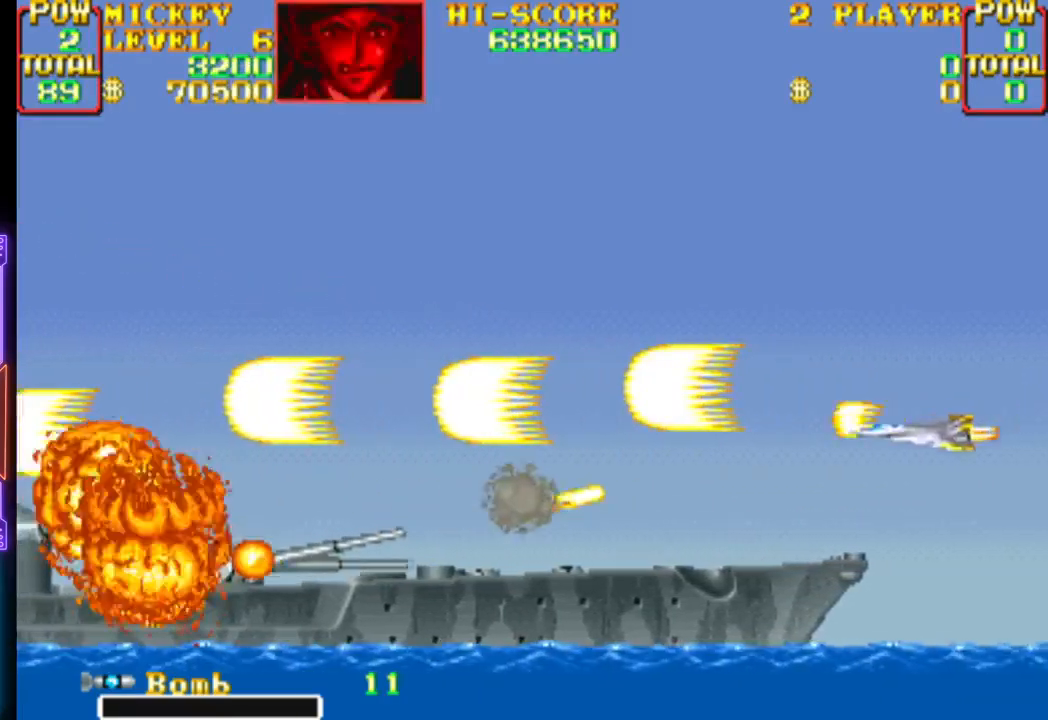
{"buttons": ["CROSS"], "events": [[17, "DPAD_DOWN", "up"], [50, "CROSS", "up"], [67, "CROSS", "down"], [283, "DPAD_DOWN", "down"], [367, "DPAD_DOWN", "up"]]}
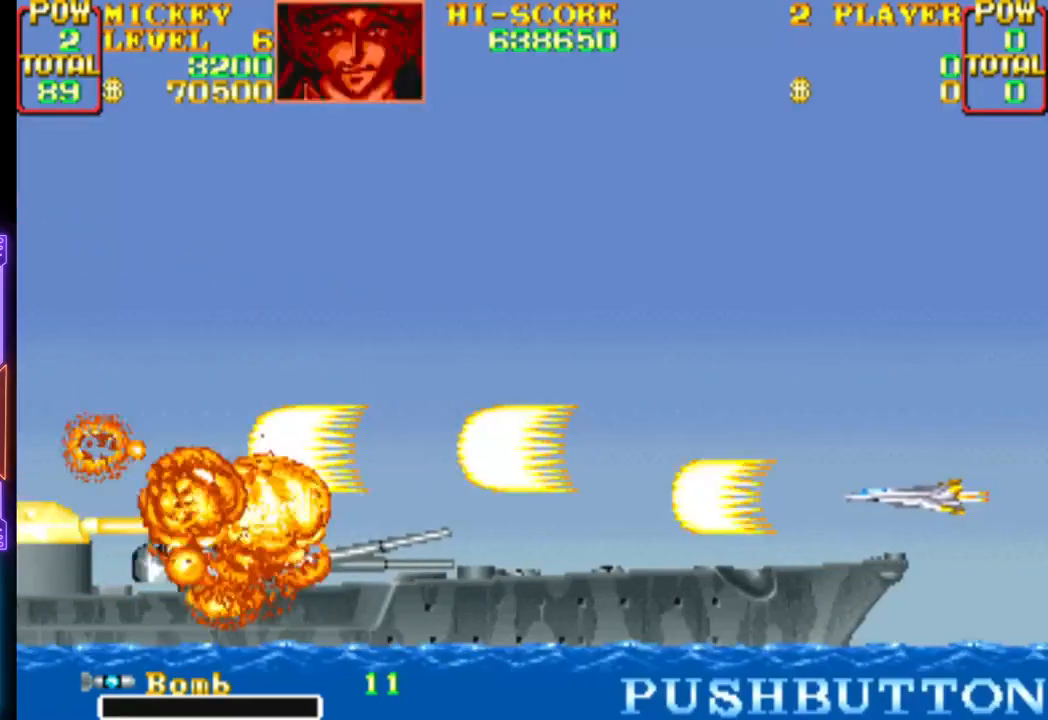
{"buttons": ["CROSS"], "events": []}
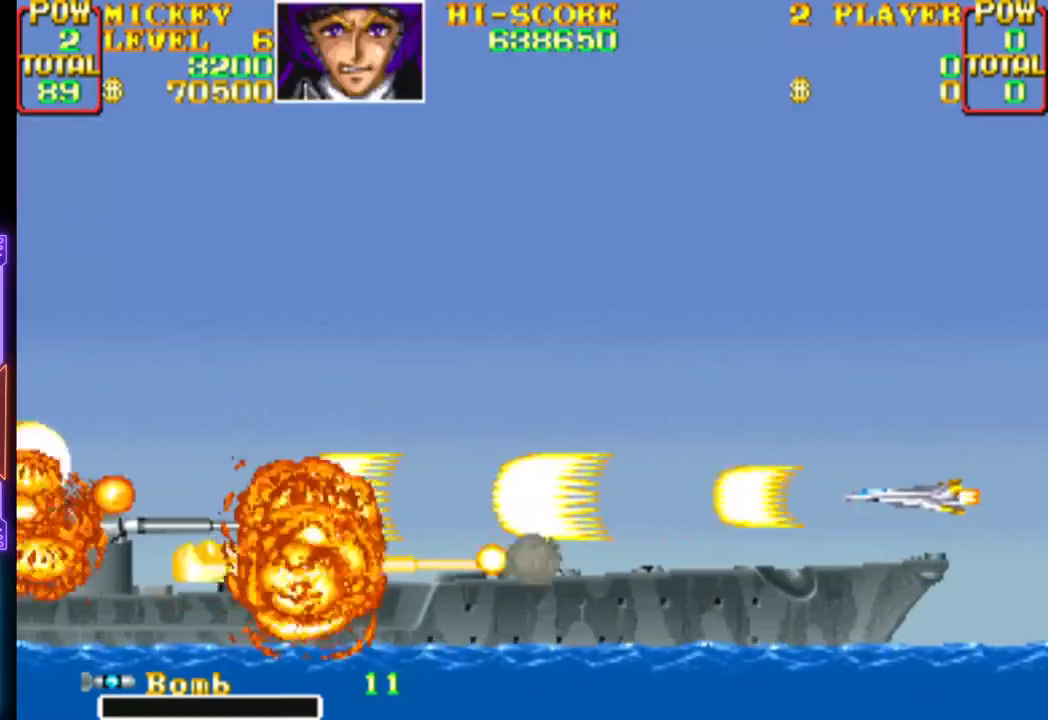
{"buttons": ["CROSS"], "events": [[333, "CROSS", "up"], [367, "CROSS", "down"]]}
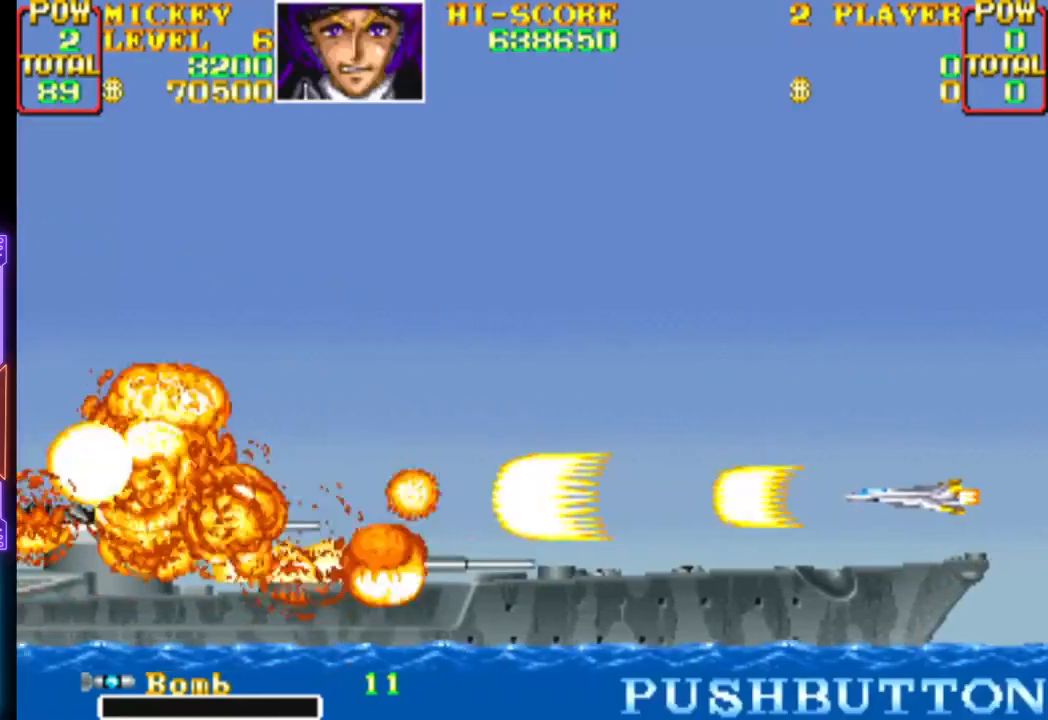
{"buttons": ["CROSS"], "events": [[233, "CROSS", "up"], [267, "CROSS", "down"]]}
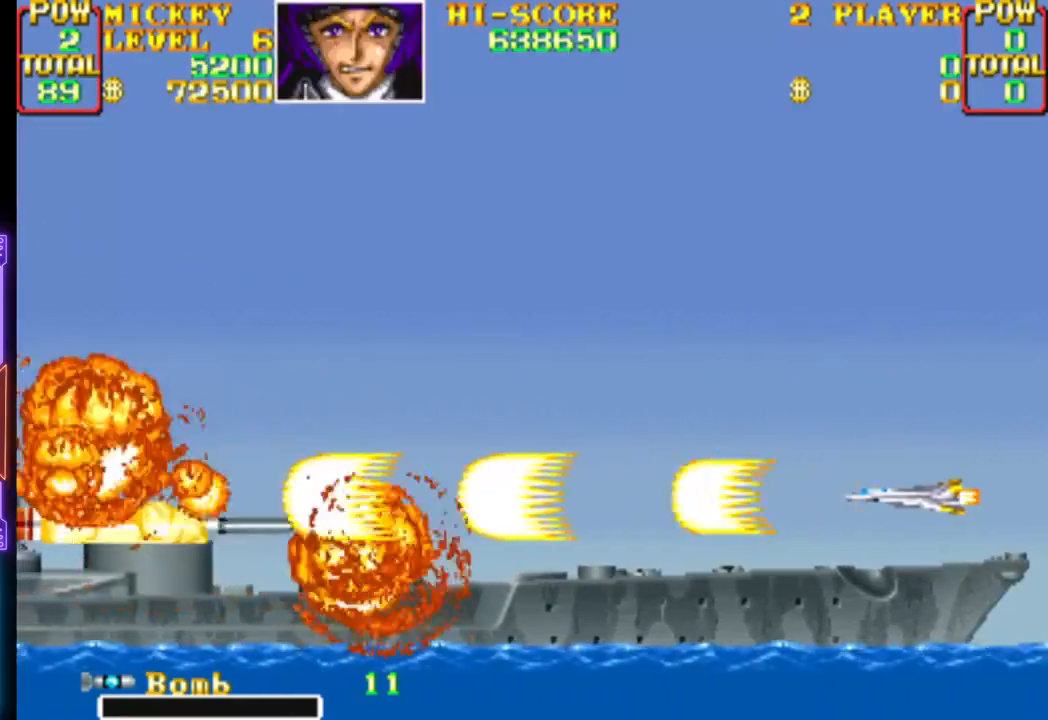
{"buttons": ["CROSS"], "events": [[17, "DPAD_UP", "down"], [67, "DPAD_UP", "up"], [200, "CROSS", "up"], [217, "CROSS", "down"]]}
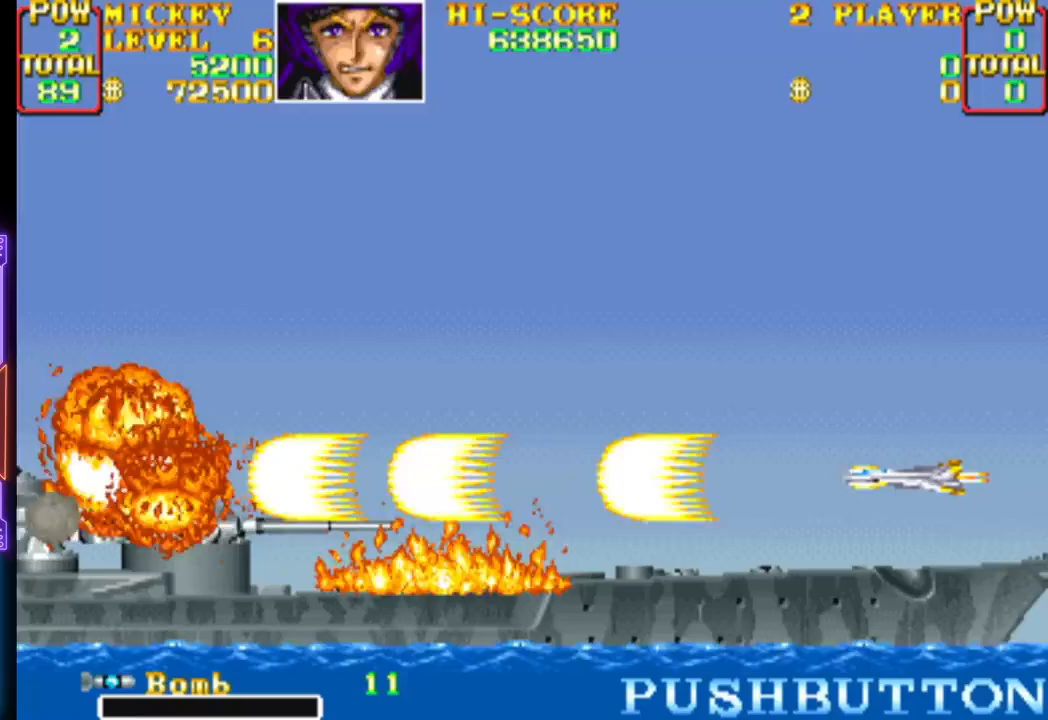
{"buttons": ["CROSS"], "events": [[383, "CROSS", "up"], [450, "CROSS", "down"]]}
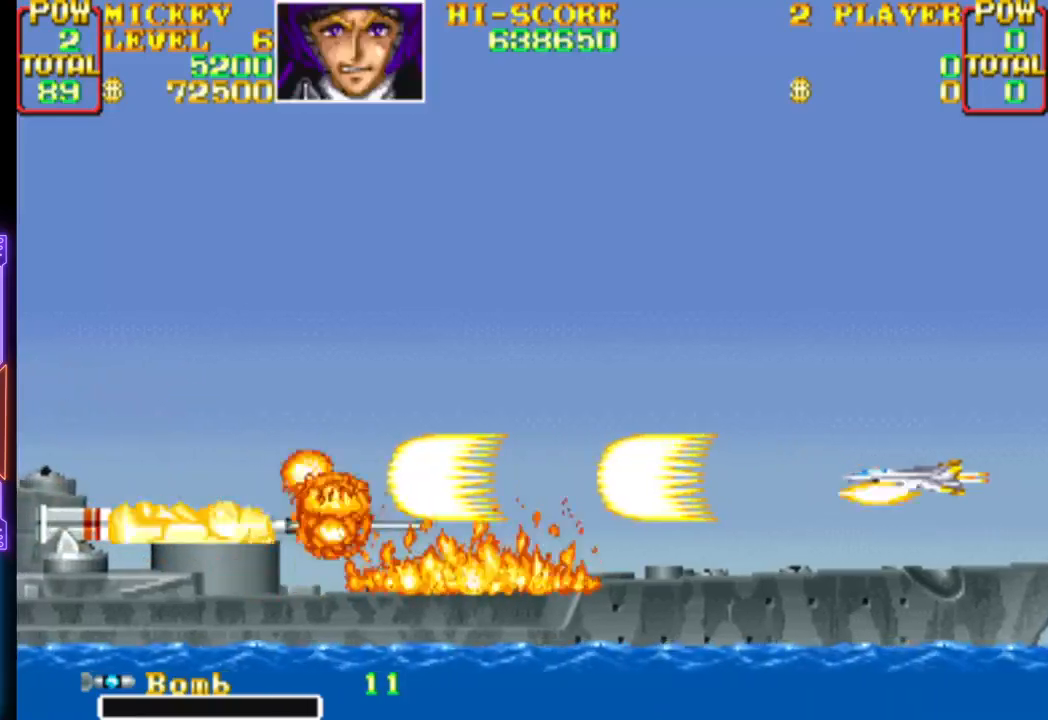
{"buttons": ["CROSS"], "events": []}
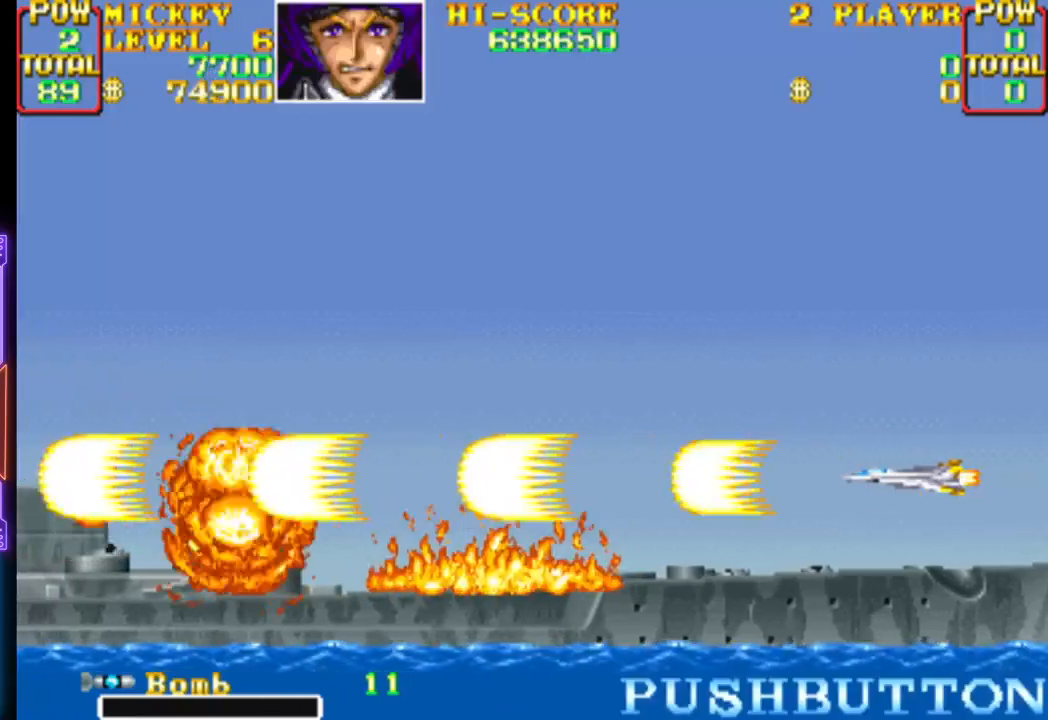
{"buttons": ["CROSS"], "events": []}
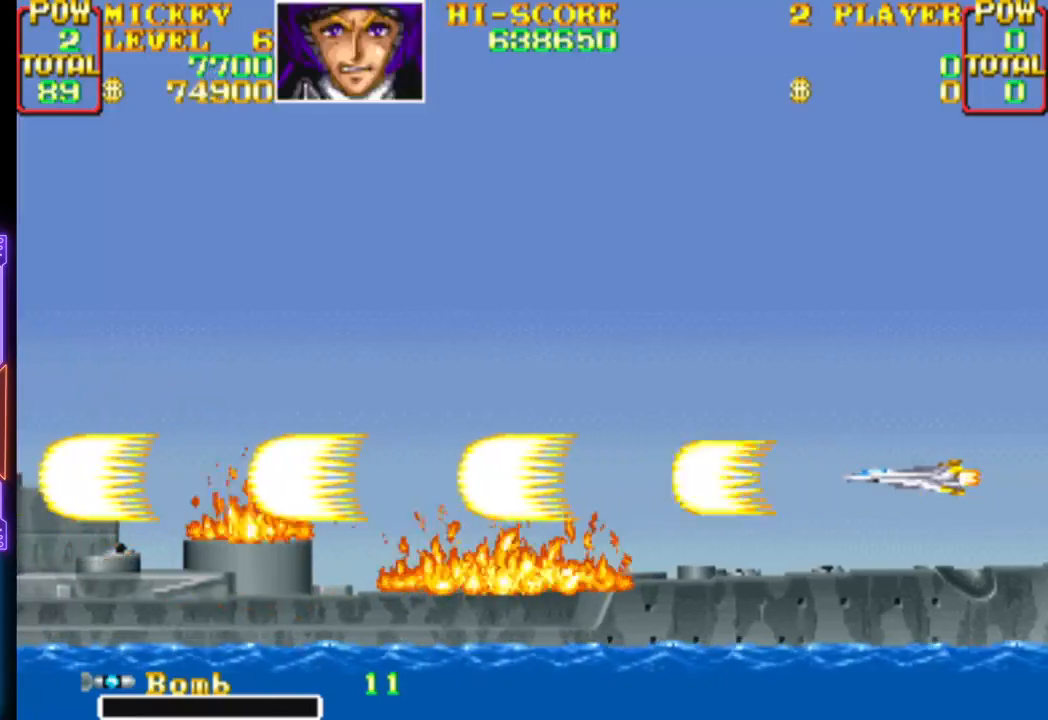
{"buttons": ["CROSS", "DPAD_LEFT"], "events": [[183, "DPAD_LEFT", "down"], [217, "CROSS", "up"], [283, "CROSS", "down"]]}
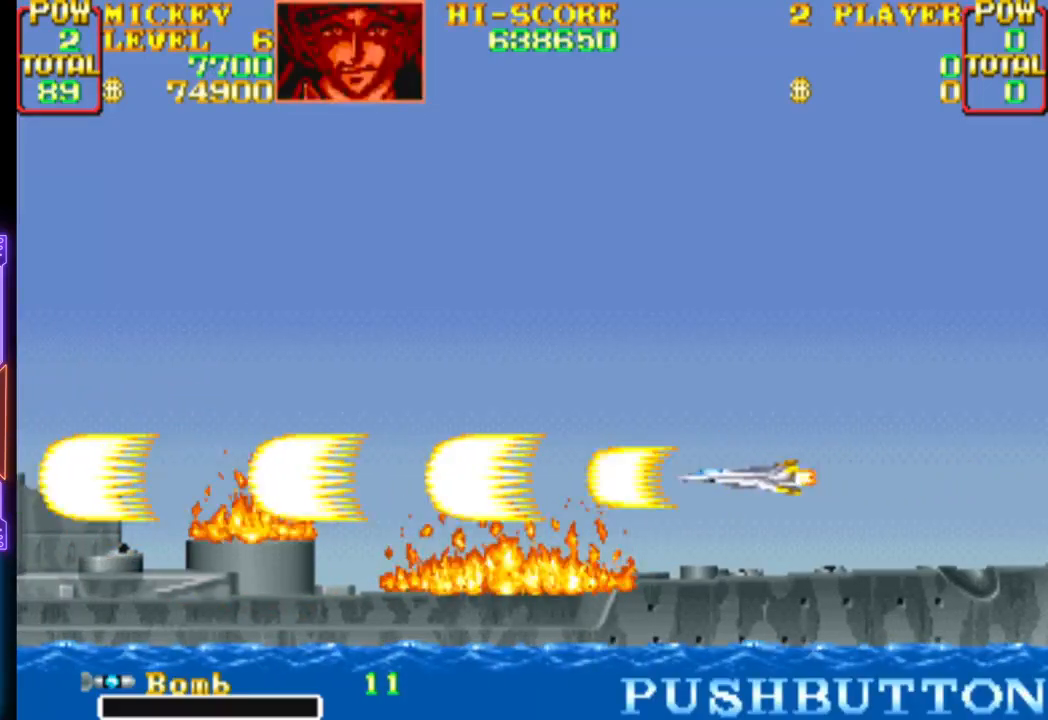
{"buttons": ["CROSS"], "events": [[417, "DPAD_LEFT", "up"]]}
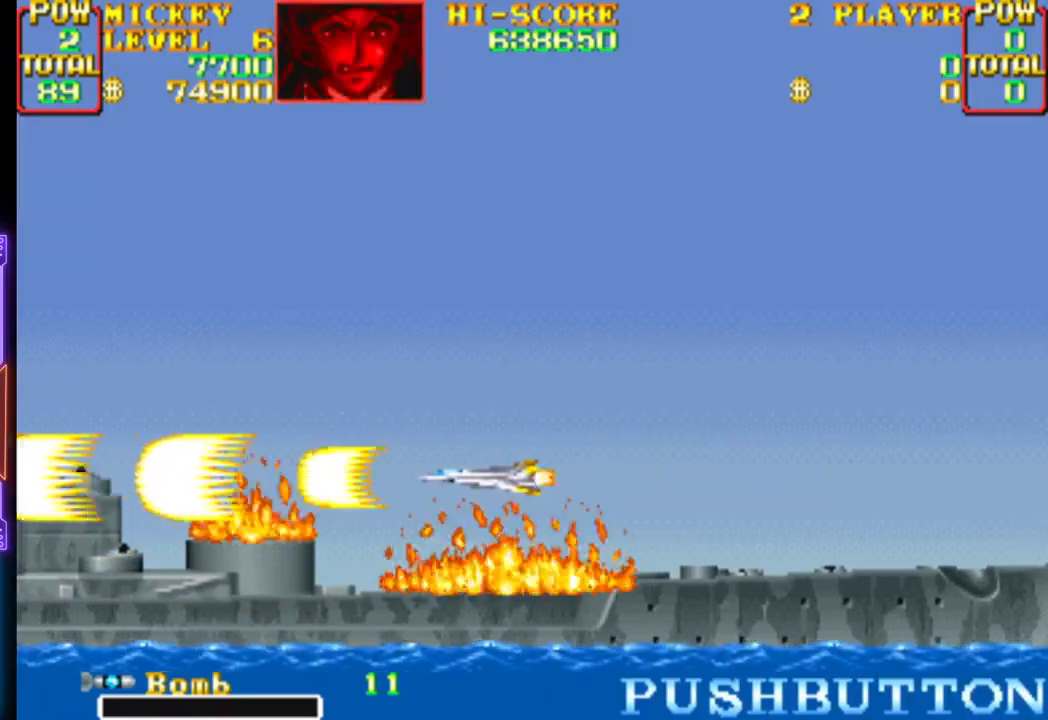
{"buttons": ["CROSS"], "events": []}
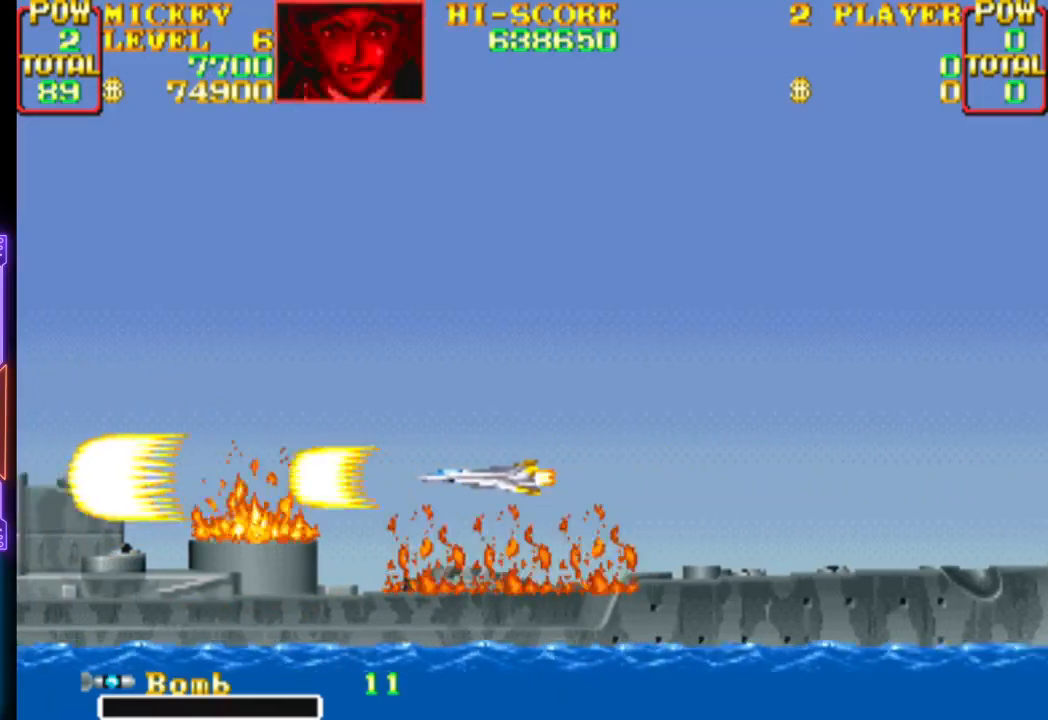
{"buttons": ["CROSS"], "events": []}
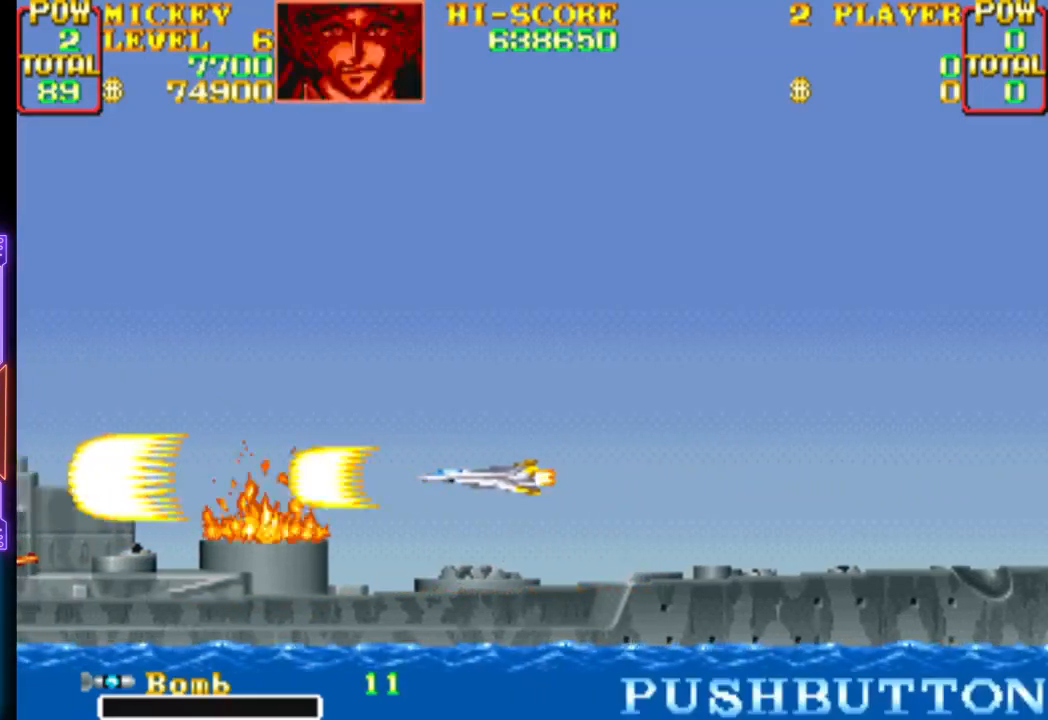
{"buttons": ["CROSS", "DPAD_RIGHT"], "events": [[117, "DPAD_DOWN", "down"], [167, "DPAD_DOWN", "up"], [300, "CROSS", "up"], [333, "CROSS", "down"], [467, "DPAD_RIGHT", "down"]]}
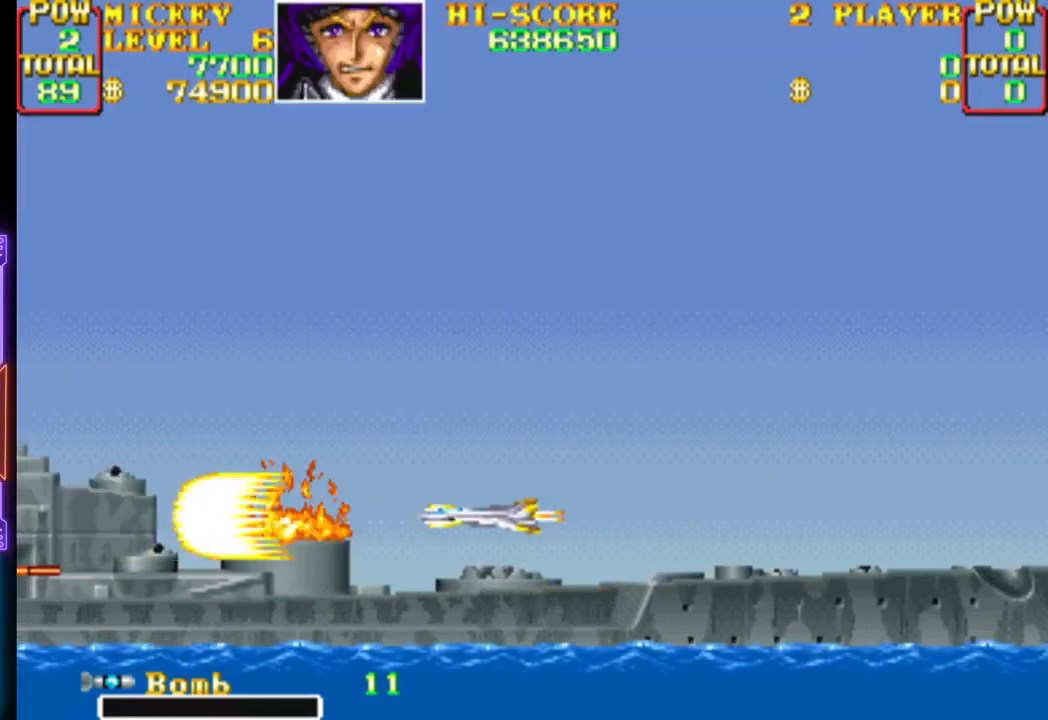
{"buttons": ["CROSS", "DPAD_RIGHT"], "events": [[183, "DPAD_RIGHT", "up"], [417, "DPAD_RIGHT", "down"]]}
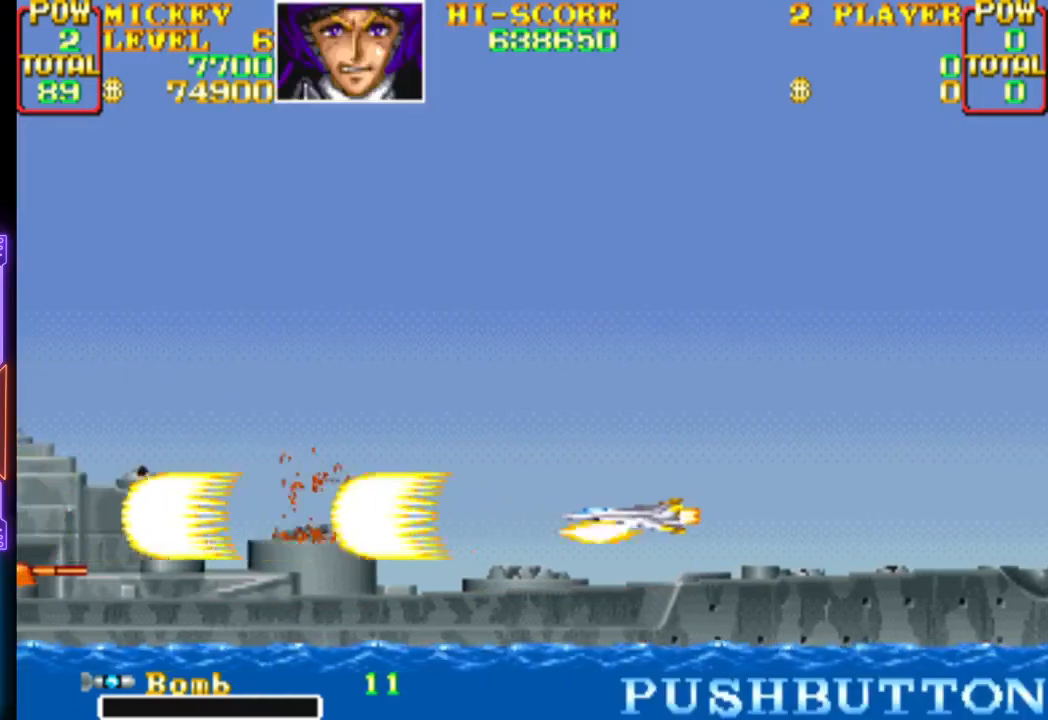
{"buttons": ["CROSS"], "events": [[100, "DPAD_RIGHT", "up"]]}
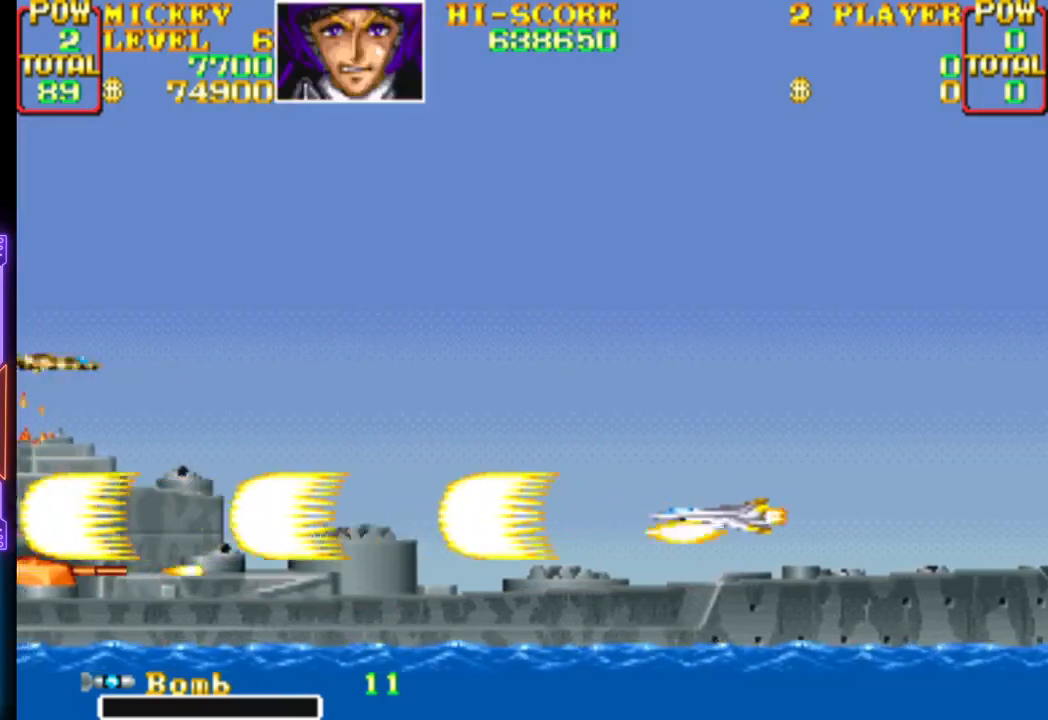
{"buttons": ["CROSS", "DPAD_UP", "DPAD_RIGHT"], "events": [[117, "DPAD_RIGHT", "down"], [450, "DPAD_UP", "down"]]}
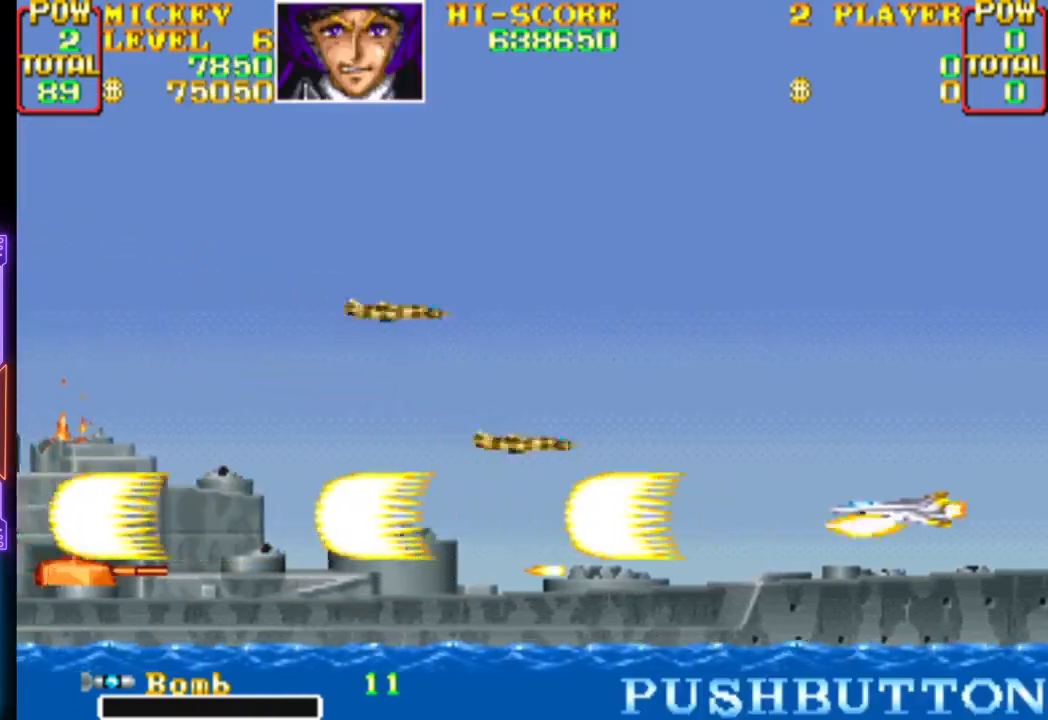
{"buttons": ["CROSS", "DPAD_LEFT"], "events": [[317, "DPAD_RIGHT", "up"], [383, "DPAD_LEFT", "down"], [483, "DPAD_UP", "up"]]}
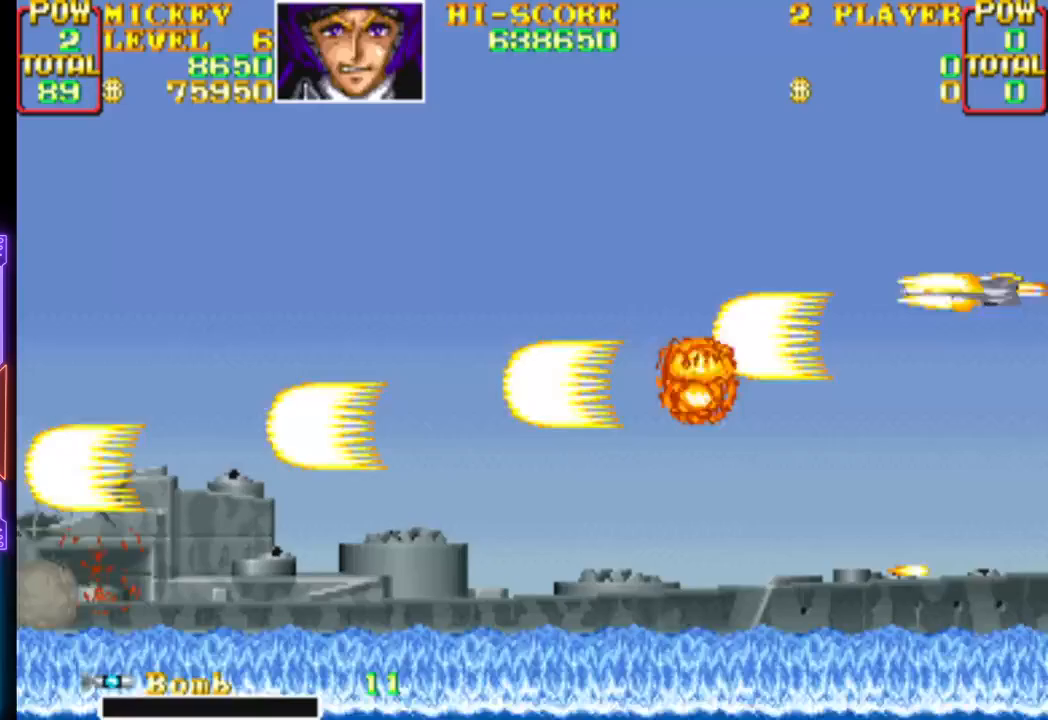
{"buttons": ["CROSS", "DPAD_LEFT"], "events": [[17, "DPAD_DOWN", "down"], [100, "CROSS", "up"], [150, "CROSS", "down"], [250, "DPAD_LEFT", "up"], [300, "DPAD_LEFT", "down"], [383, "DPAD_DOWN", "up"]]}
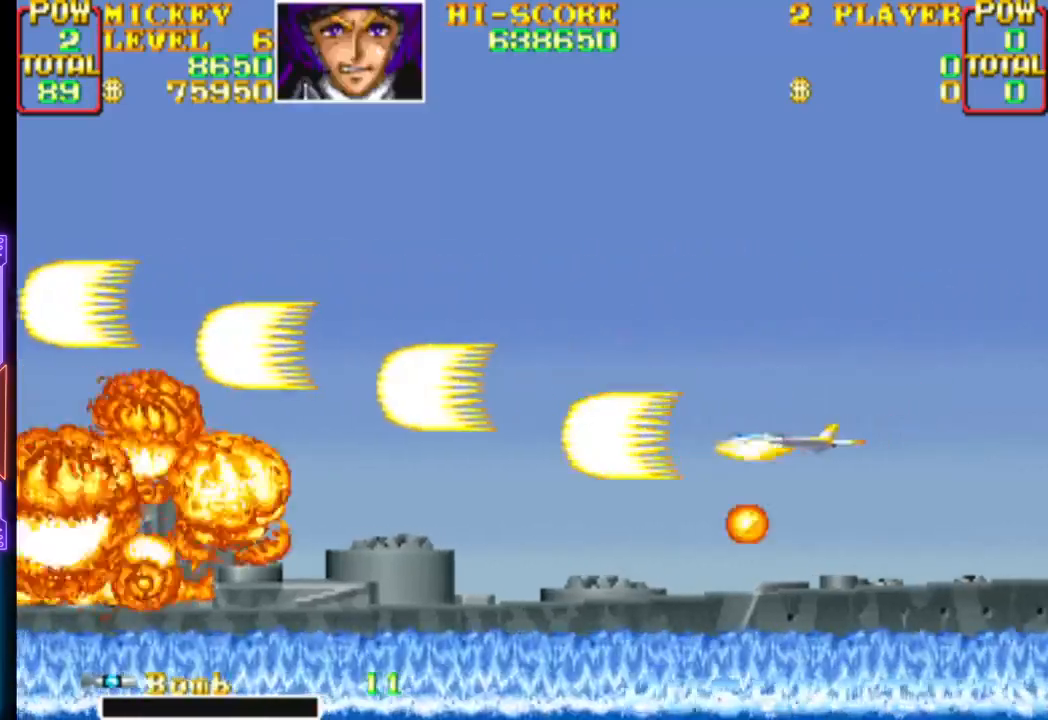
{"buttons": ["CROSS", "DPAD_UP", "DPAD_LEFT"], "events": [[200, "DPAD_UP", "down"]]}
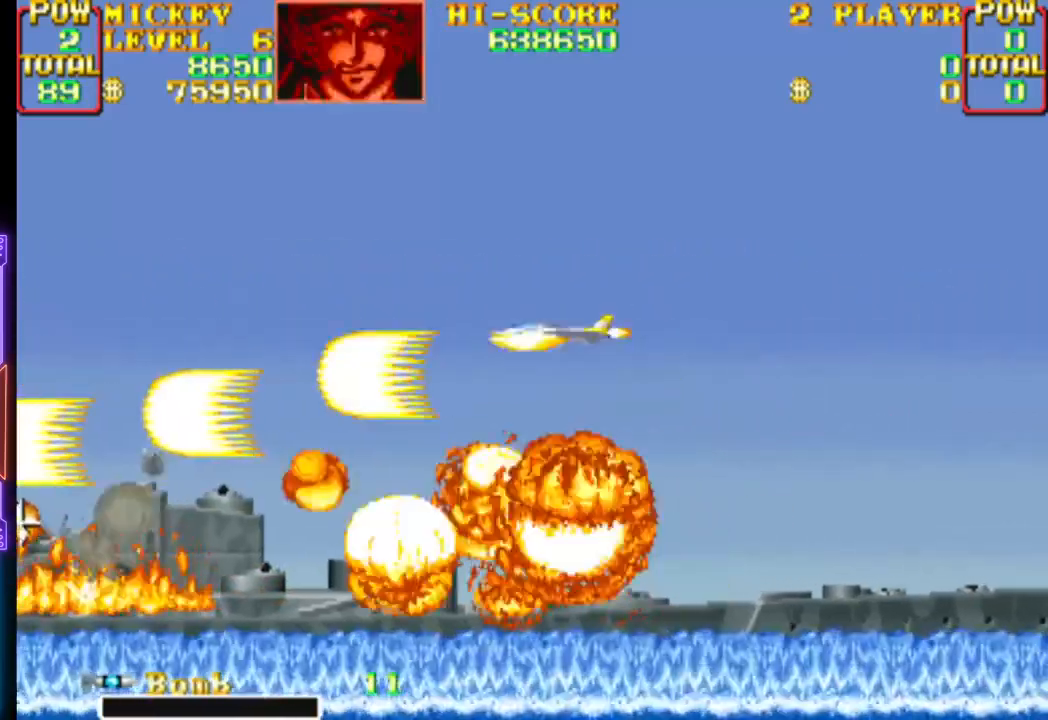
{"buttons": ["CROSS", "DPAD_UP", "DPAD_LEFT"], "events": [[33, "DPAD_LEFT", "up"], [50, "DPAD_UP", "up"], [167, "CROSS", "up"], [233, "DPAD_LEFT", "down"], [267, "DPAD_DOWN", "down"], [300, "CROSS", "down"], [383, "DPAD_DOWN", "up"], [483, "DPAD_UP", "down"]]}
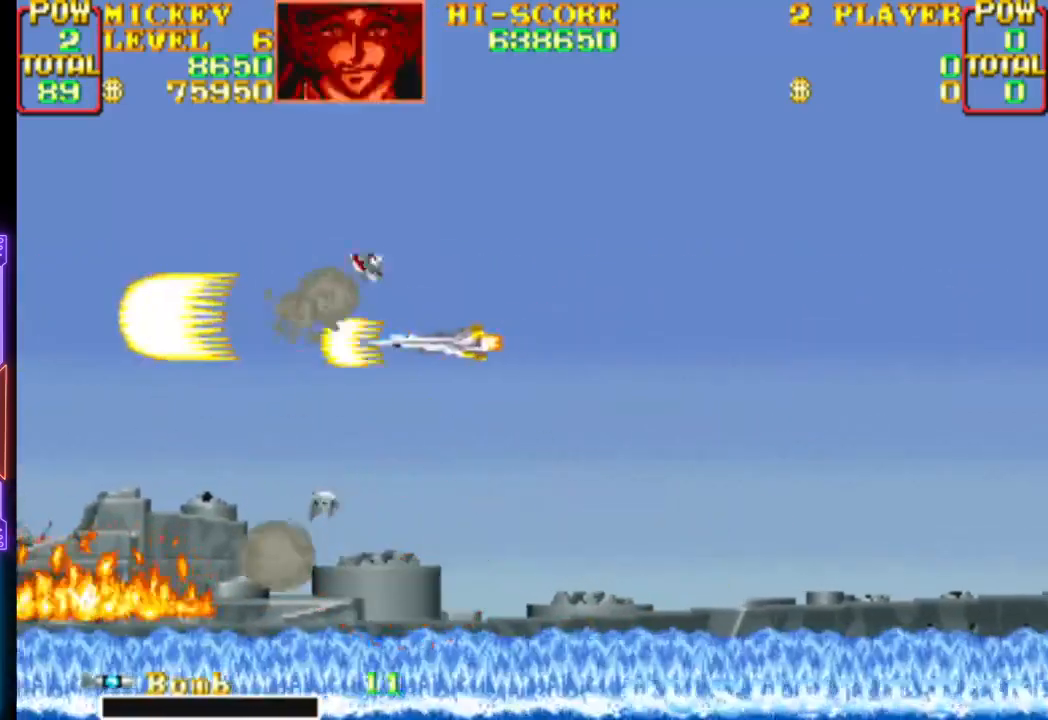
{"buttons": ["DPAD_RIGHT"], "events": [[100, "DPAD_LEFT", "up"], [100, "DPAD_UP", "up"], [167, "DPAD_RIGHT", "down"], [200, "CROSS", "up"], [283, "CROSS", "down"], [500, "CROSS", "up"]]}
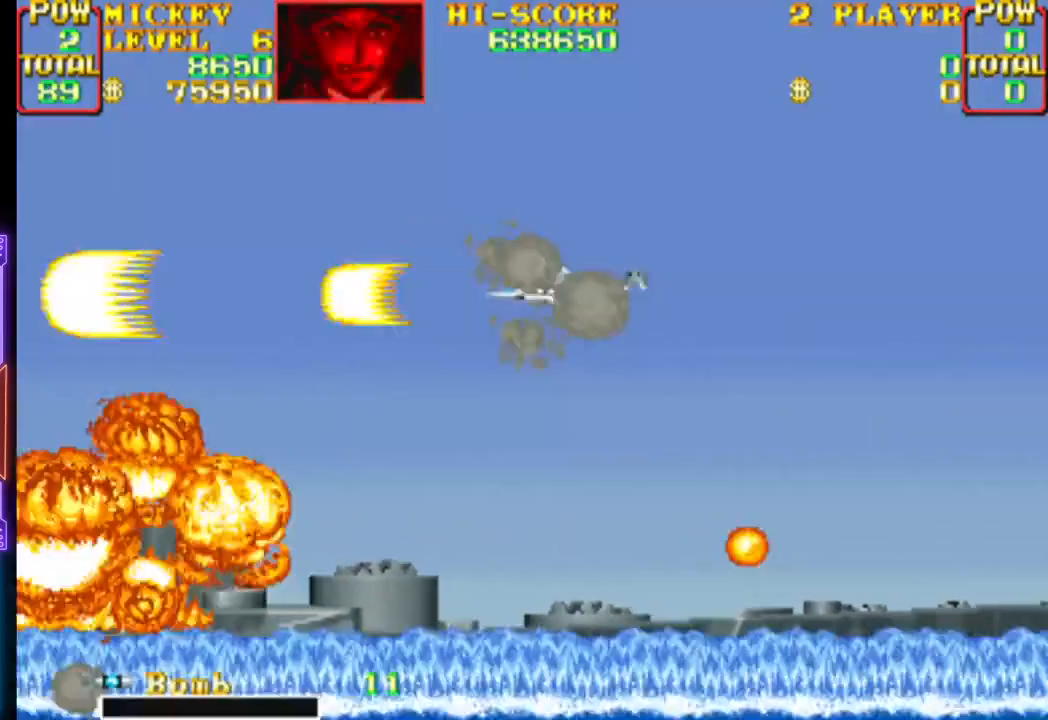
{"buttons": [], "events": [[350, "DPAD_RIGHT", "up"]]}